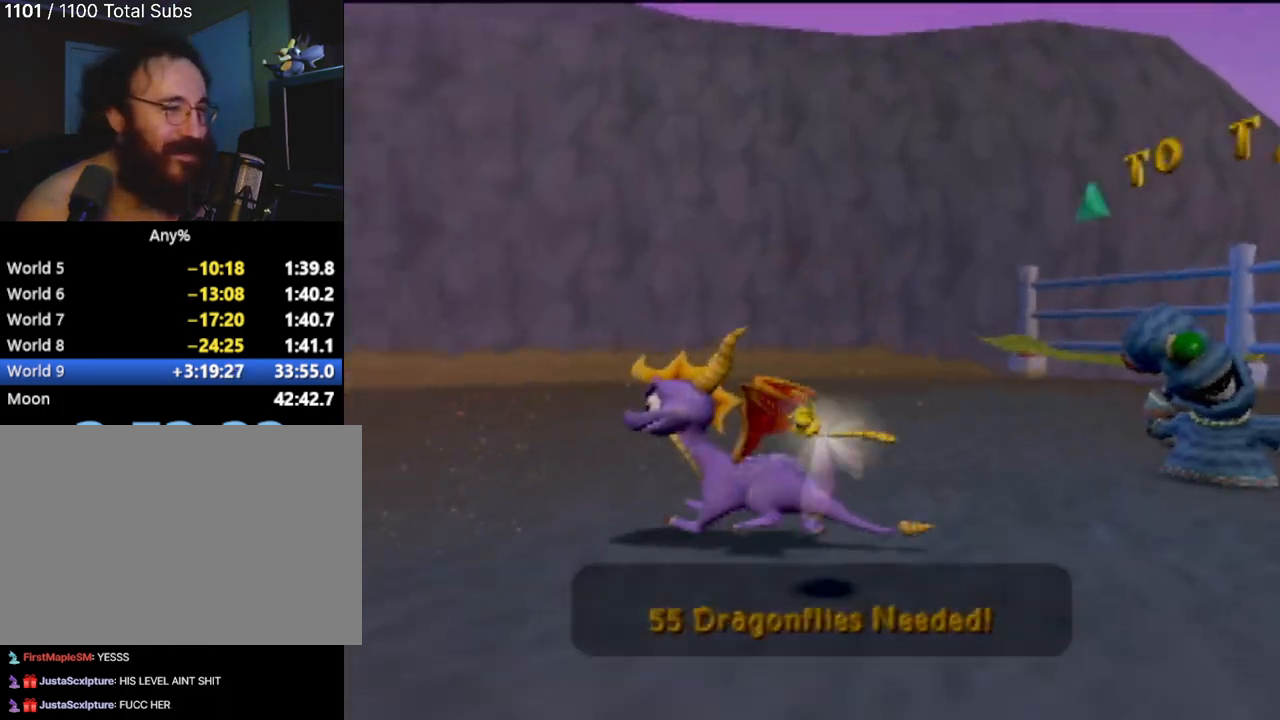
Gameplay with a controller (PlayStation layout); each line is a JSON object with the inputs held at the frame after it. "events" lists button and stick changes between this image and that frame as [ms after this image, input, new state], when the widget could be followed in between. Not read: L3 R3 right_stick.
{"buttons": [], "left_stick": "up-left", "events": [[350, "left_stick", "up-left"]]}
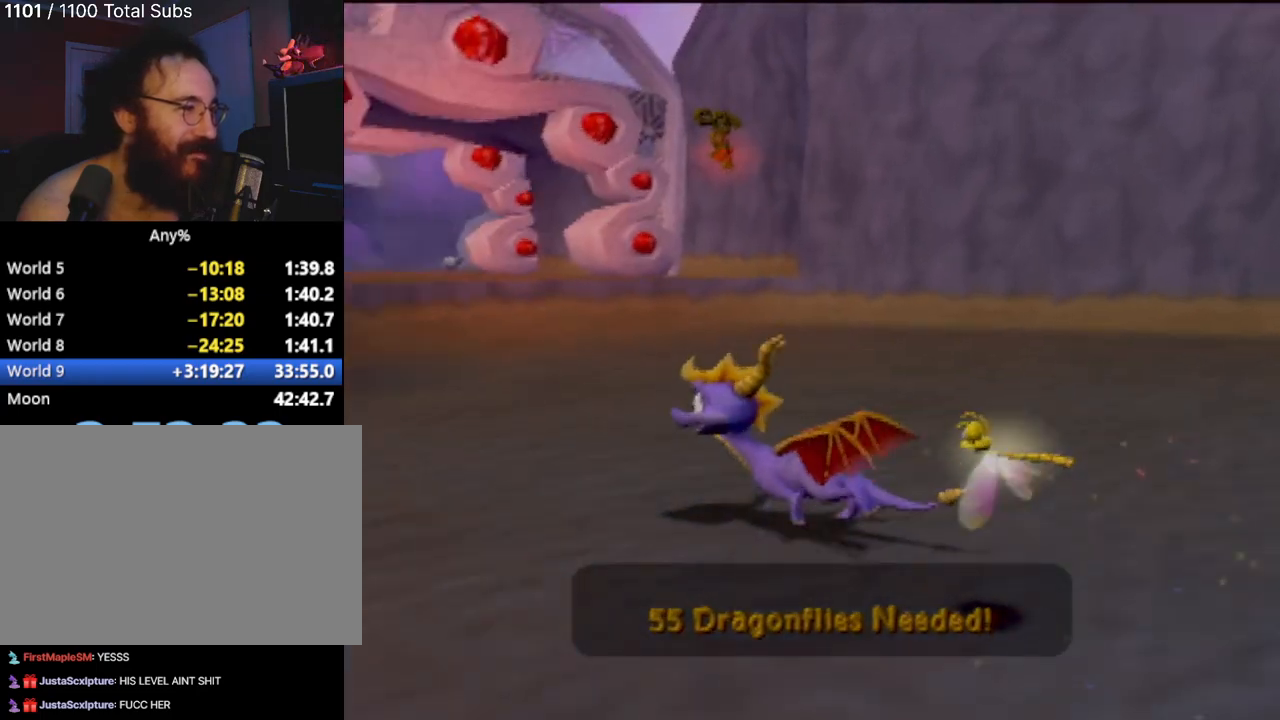
{"buttons": ["SQUARE"], "left_stick": "center", "events": [[17, "SQUARE", "down"], [167, "left_stick", "center"]]}
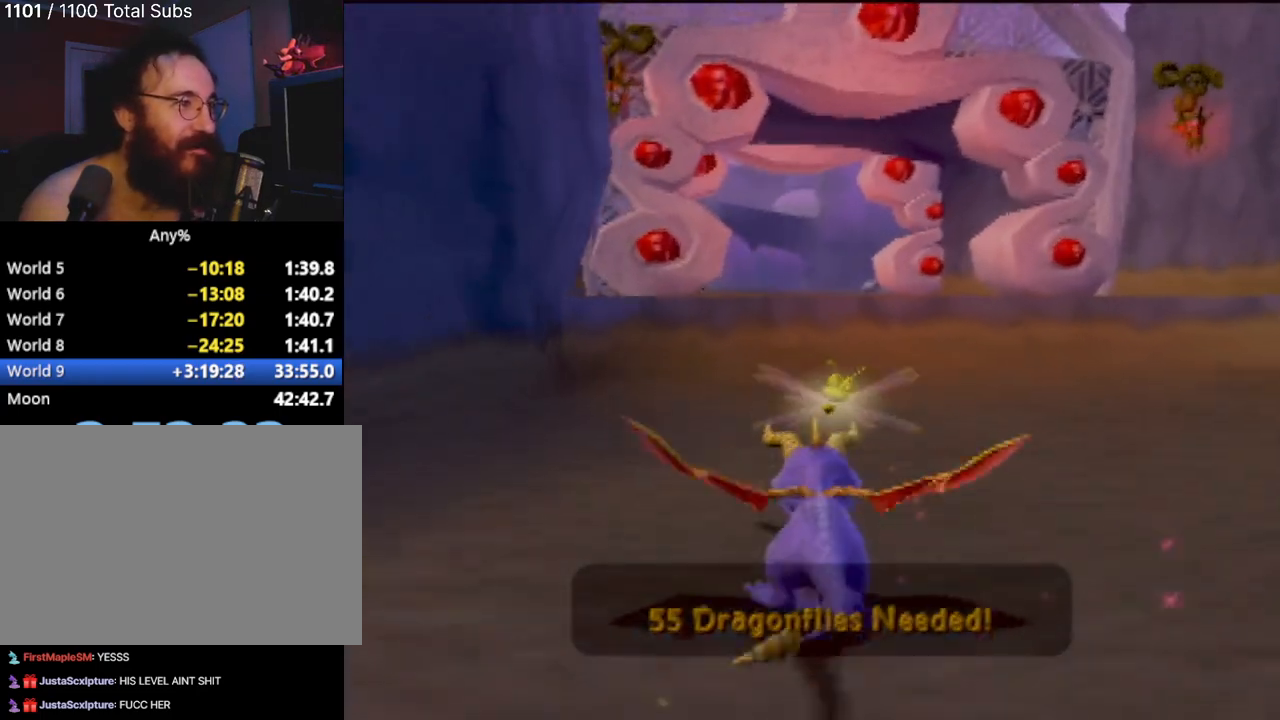
{"buttons": [], "left_stick": "center", "events": [[300, "SQUARE", "up"]]}
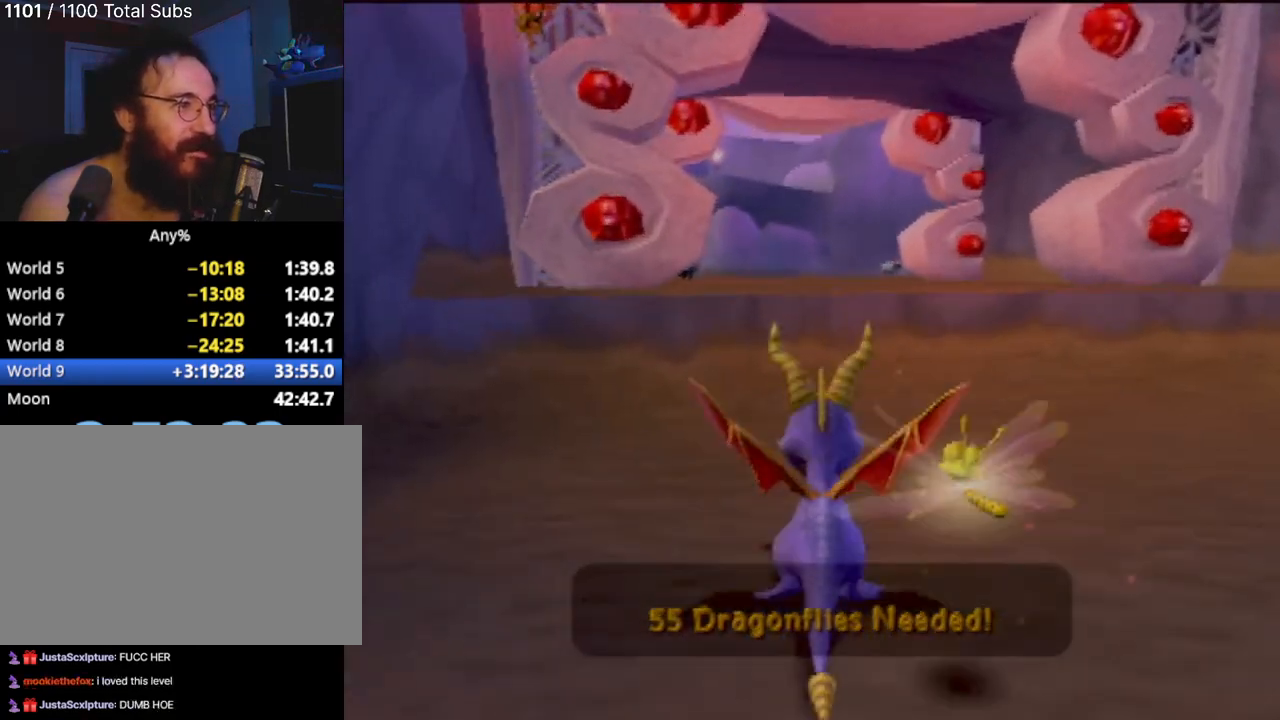
{"buttons": [], "left_stick": "up-right", "events": [[134, "left_stick", "right"], [467, "left_stick", "up-right"]]}
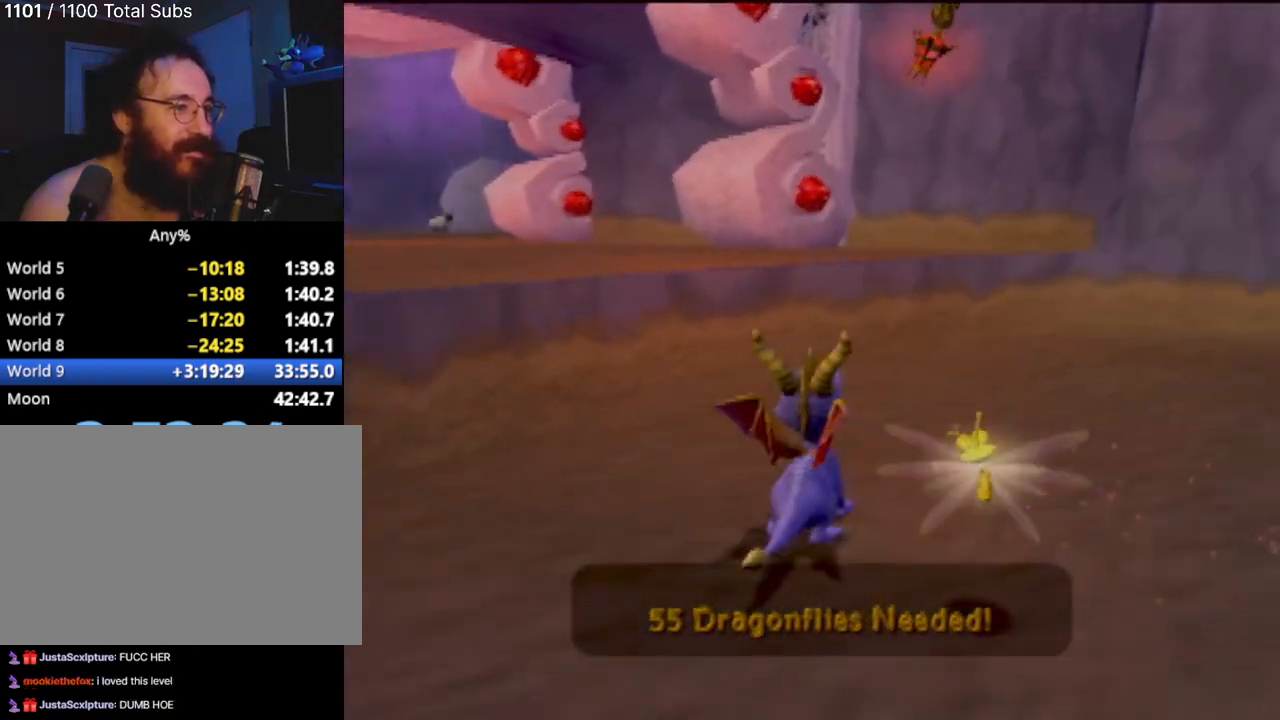
{"buttons": [], "left_stick": "up-right", "events": []}
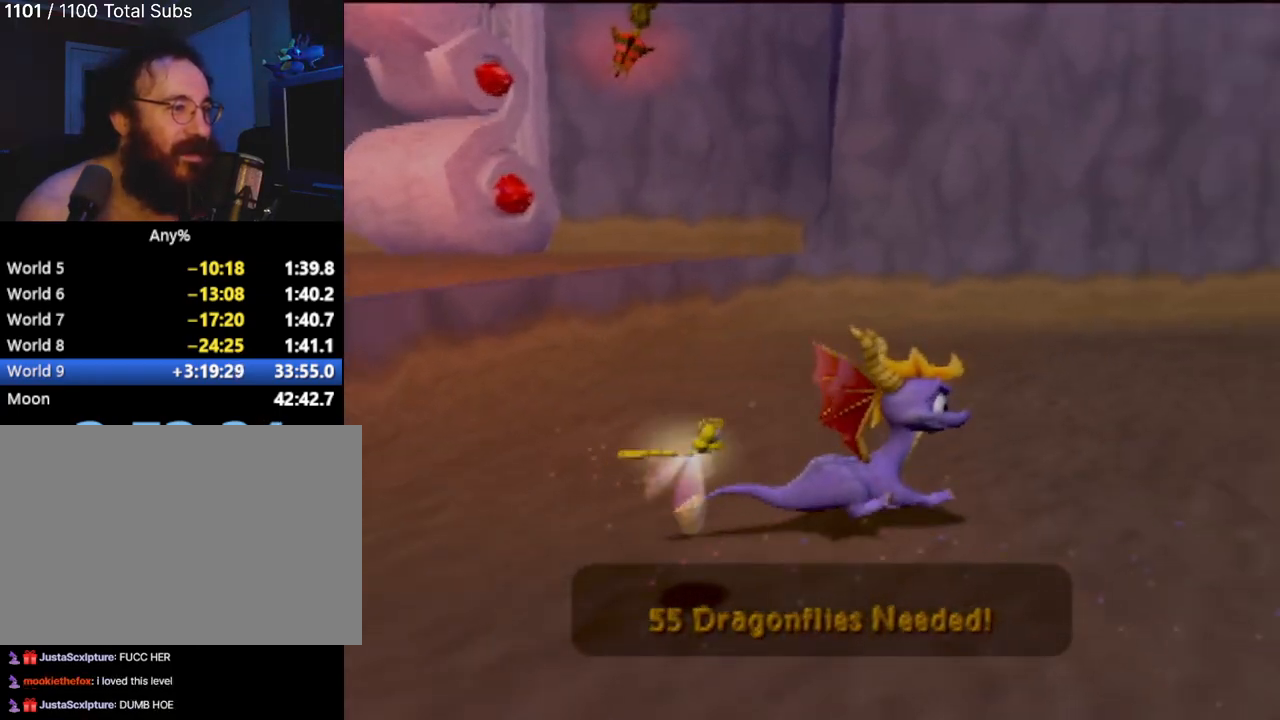
{"buttons": [], "left_stick": "up-right", "events": []}
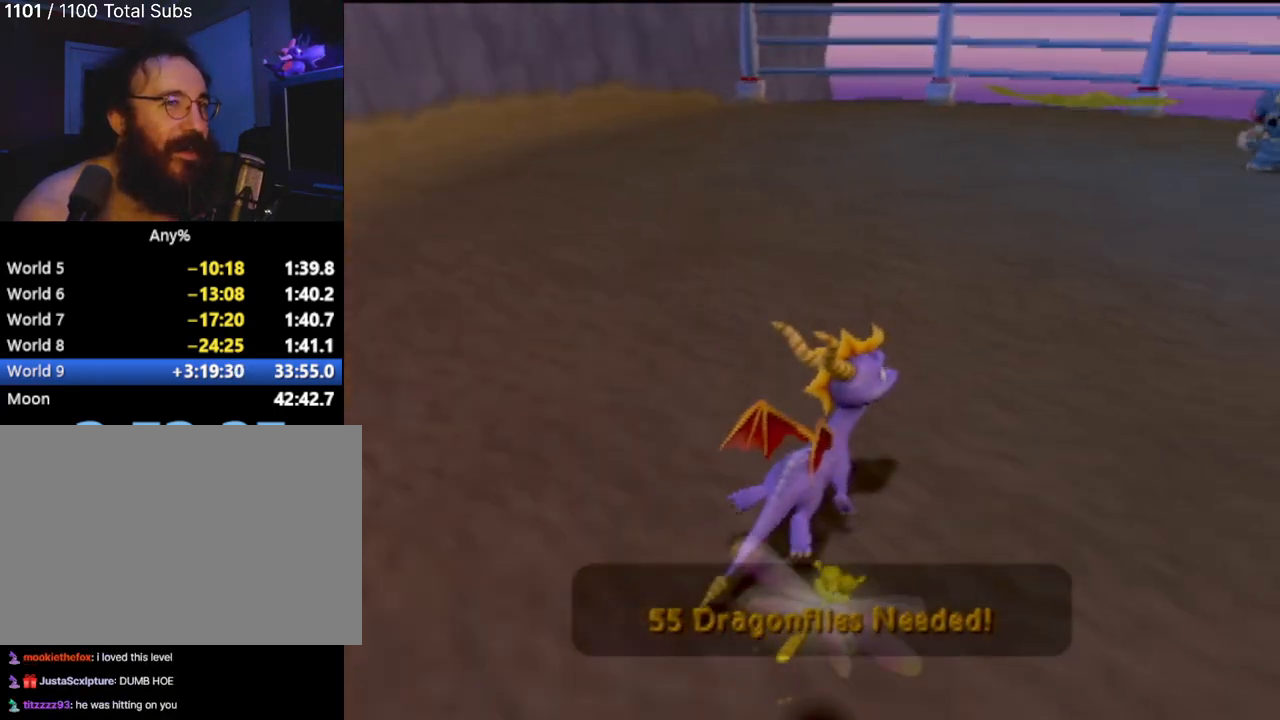
{"buttons": [], "left_stick": "center", "events": [[50, "left_stick", "up"], [250, "left_stick", "center"]]}
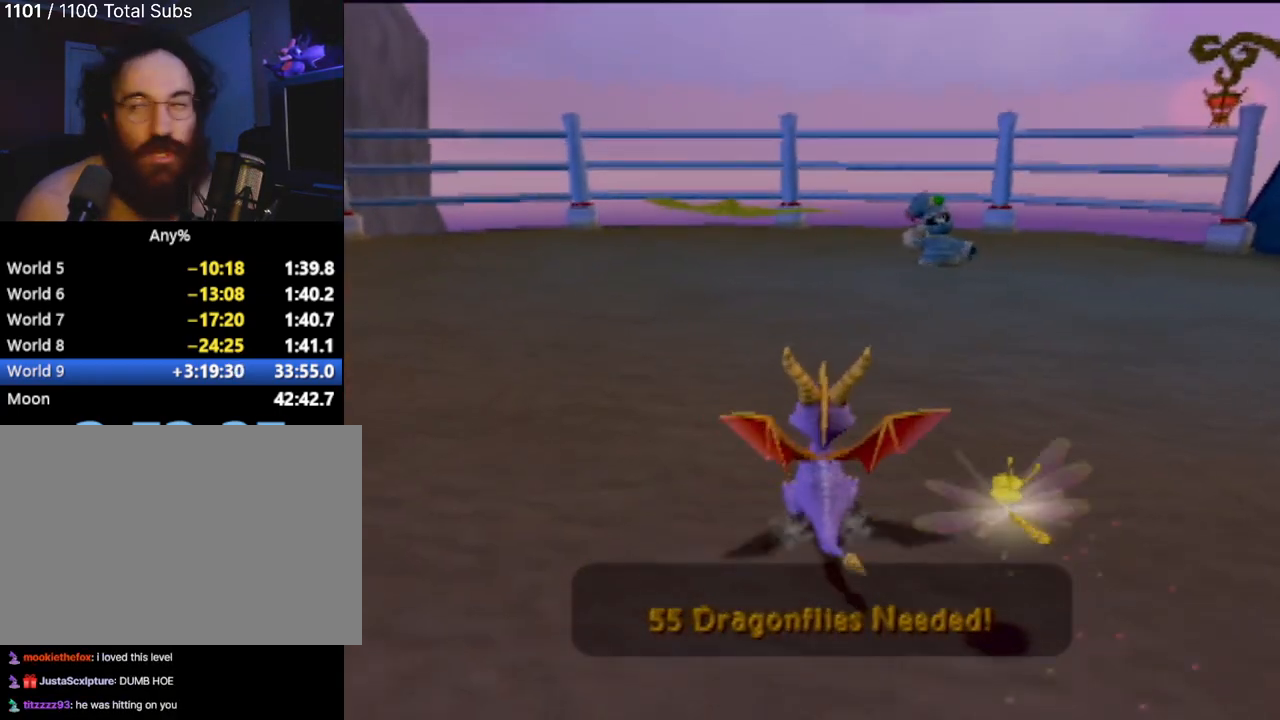
{"buttons": [], "left_stick": "center", "events": [[201, "left_stick", "down-right"], [251, "left_stick", "center"]]}
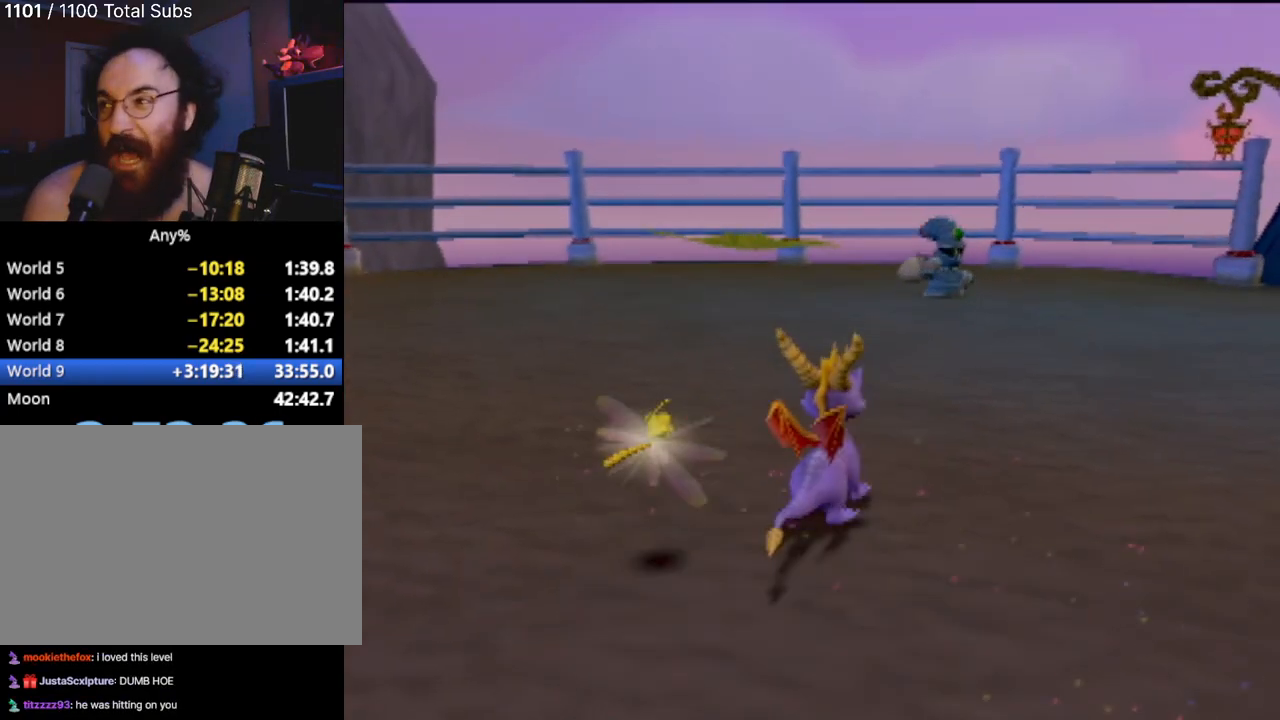
{"buttons": [], "left_stick": "center", "events": []}
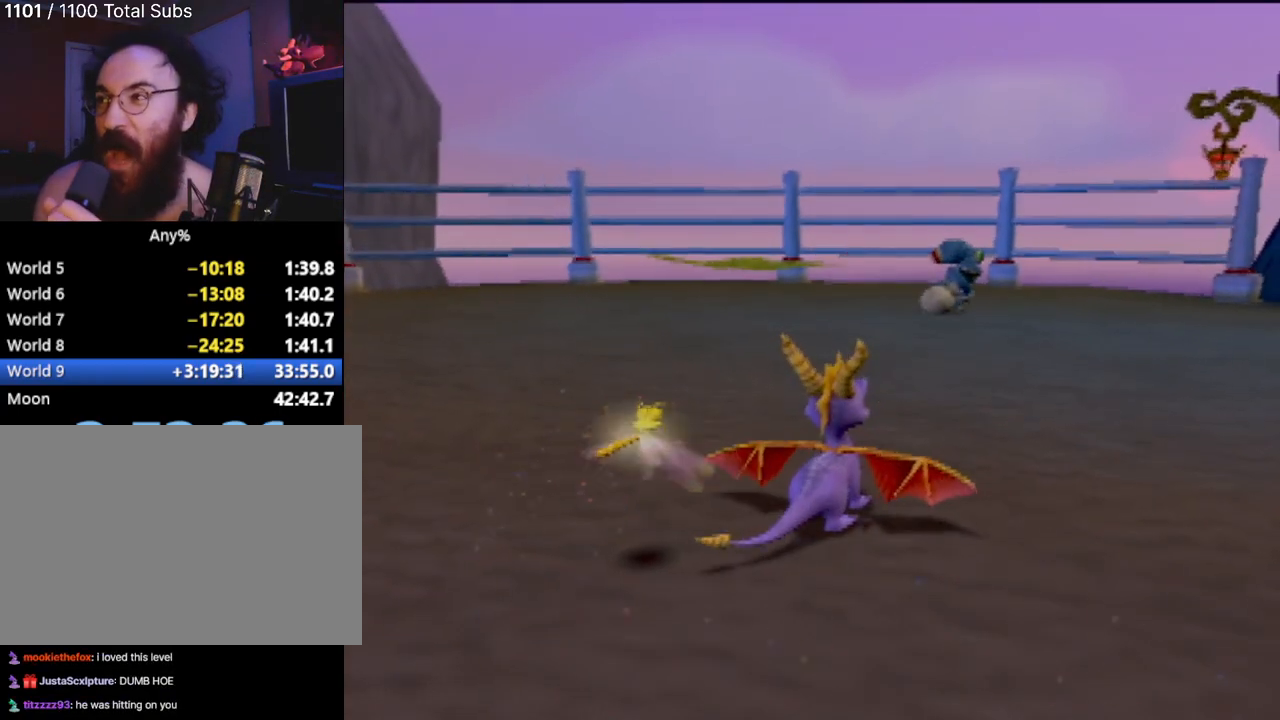
{"buttons": [], "left_stick": "center", "events": []}
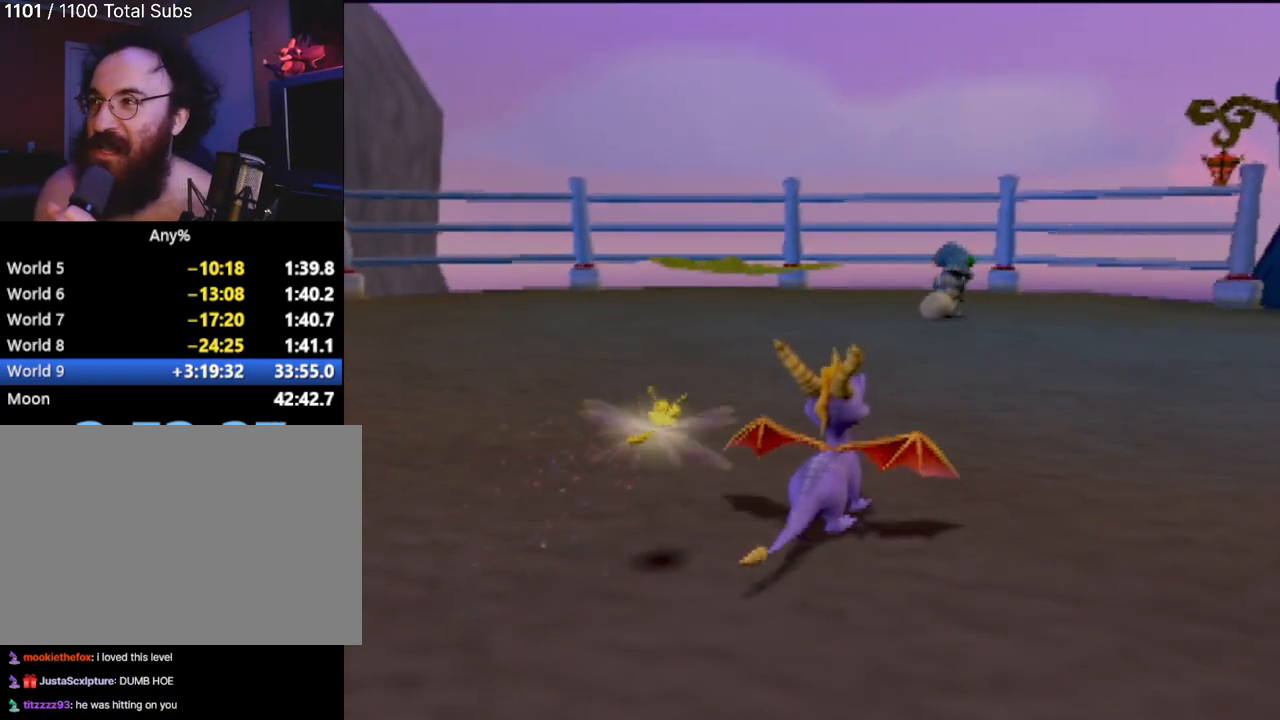
{"buttons": [], "left_stick": "center", "events": []}
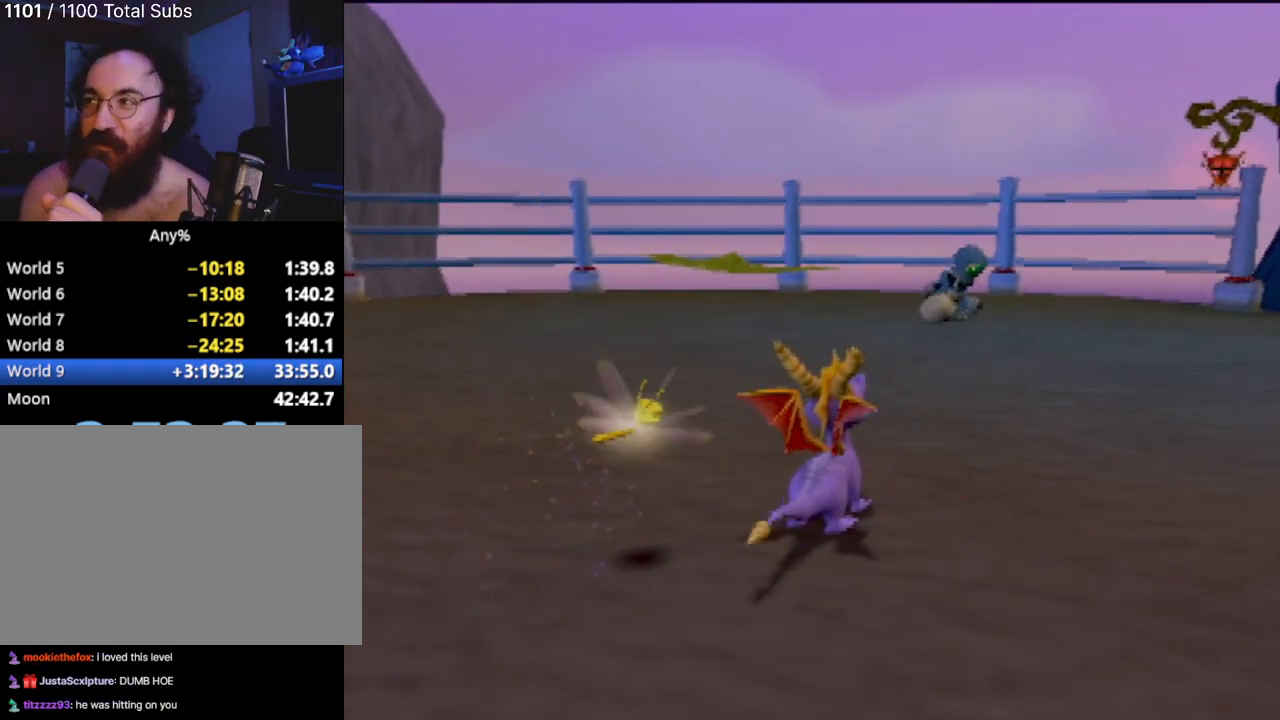
{"buttons": [], "left_stick": "center", "events": []}
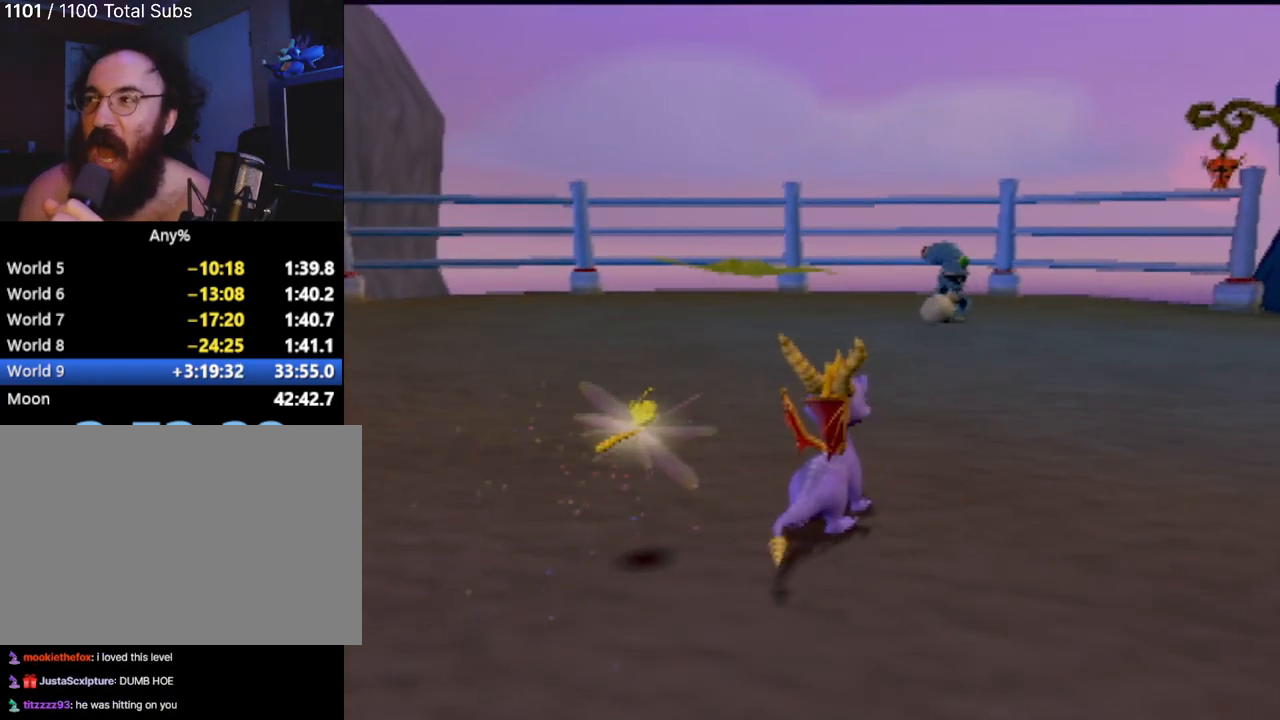
{"buttons": [], "left_stick": "center", "events": []}
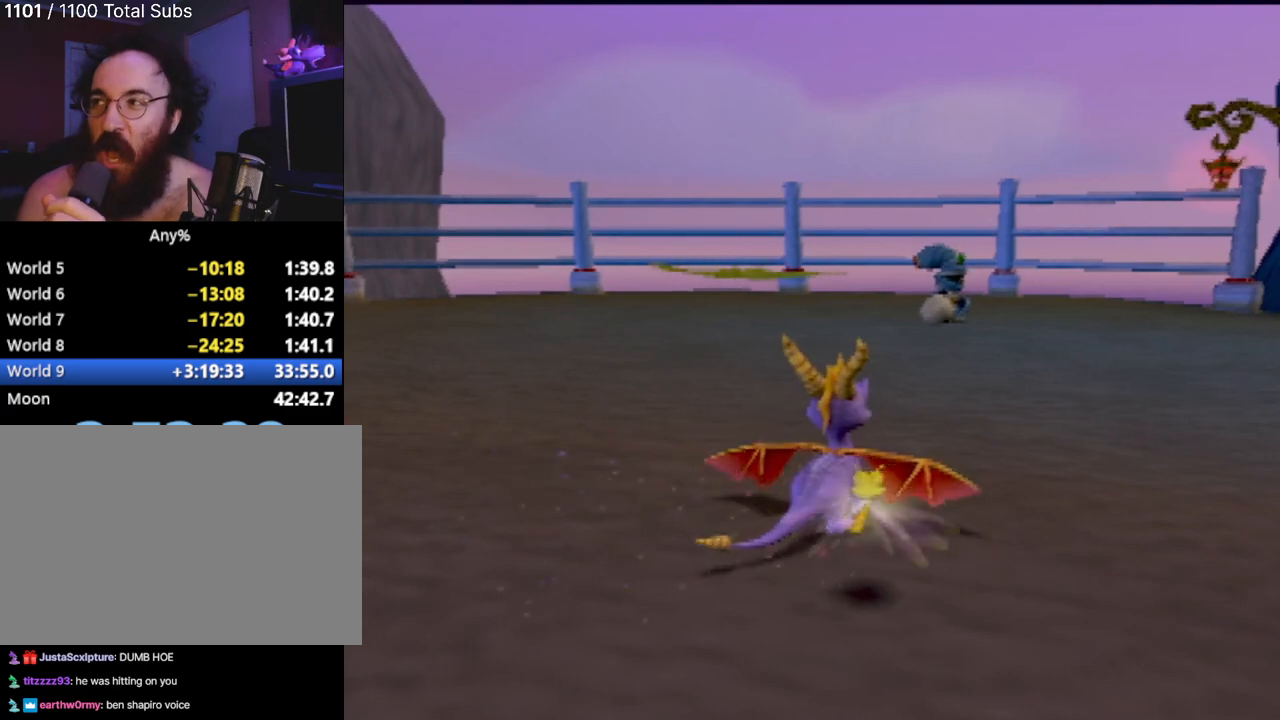
{"buttons": [], "left_stick": "center", "events": []}
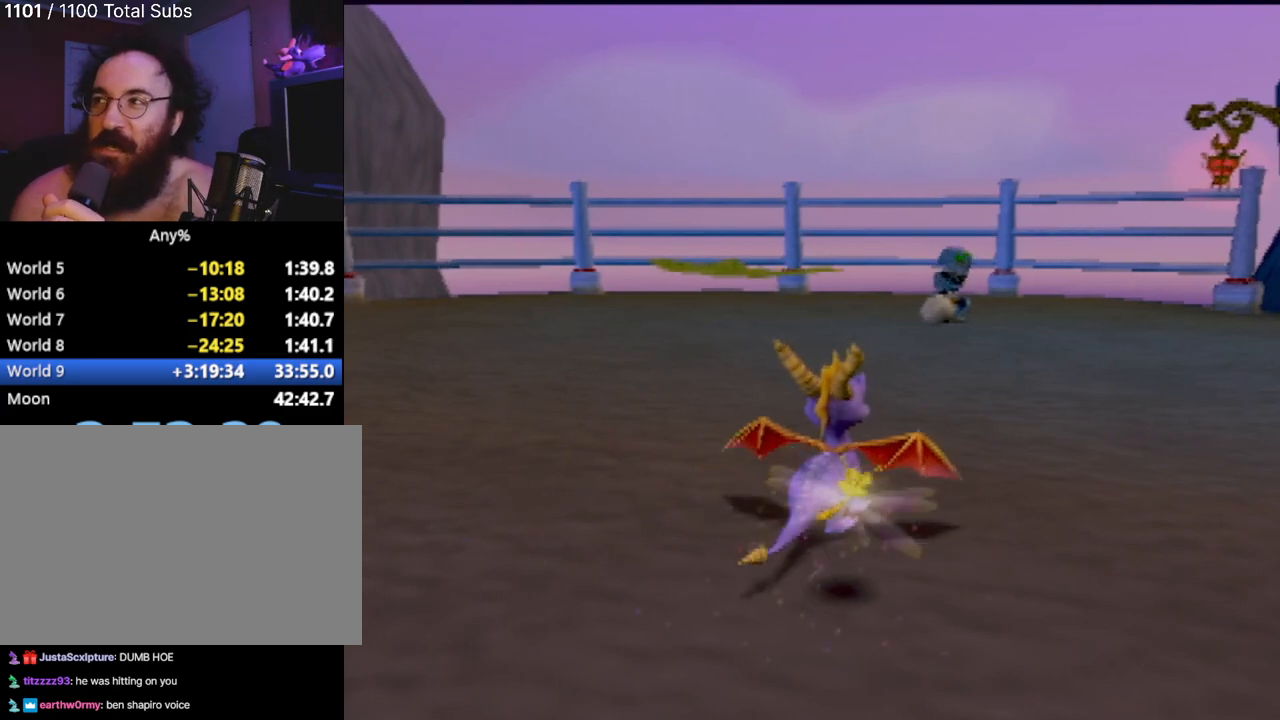
{"buttons": [], "left_stick": "center", "events": []}
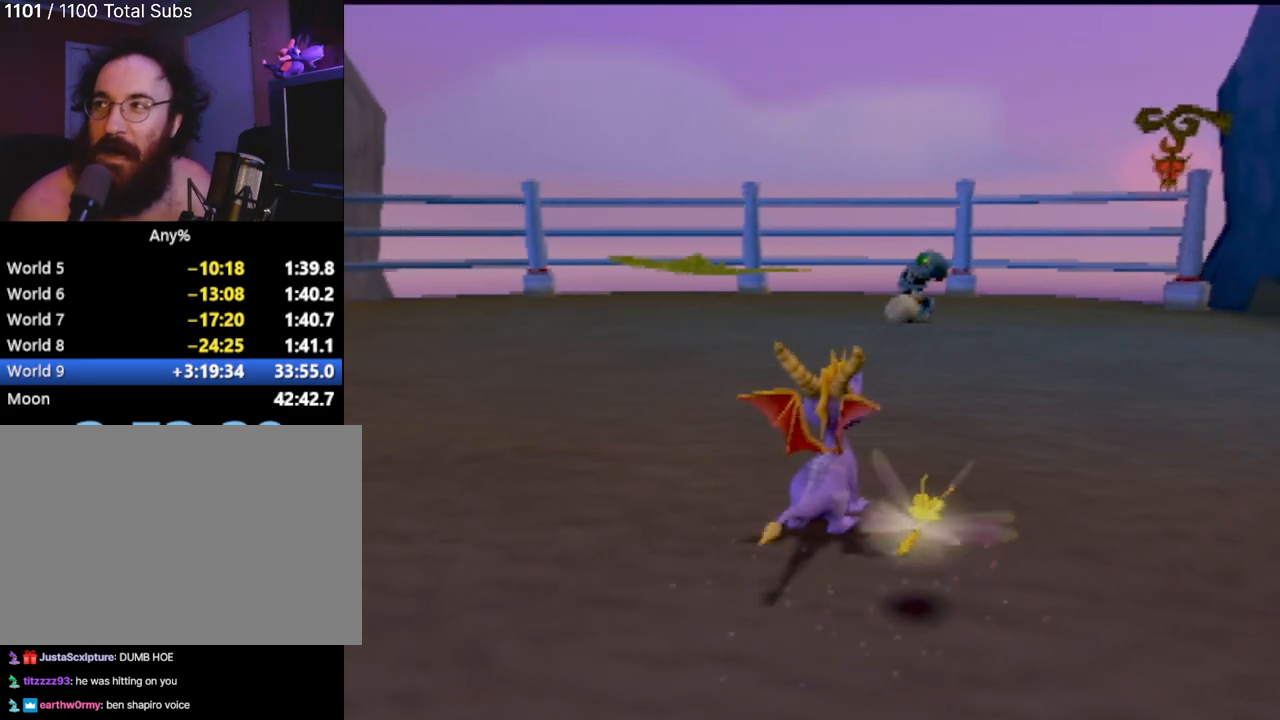
{"buttons": [], "left_stick": "center", "events": []}
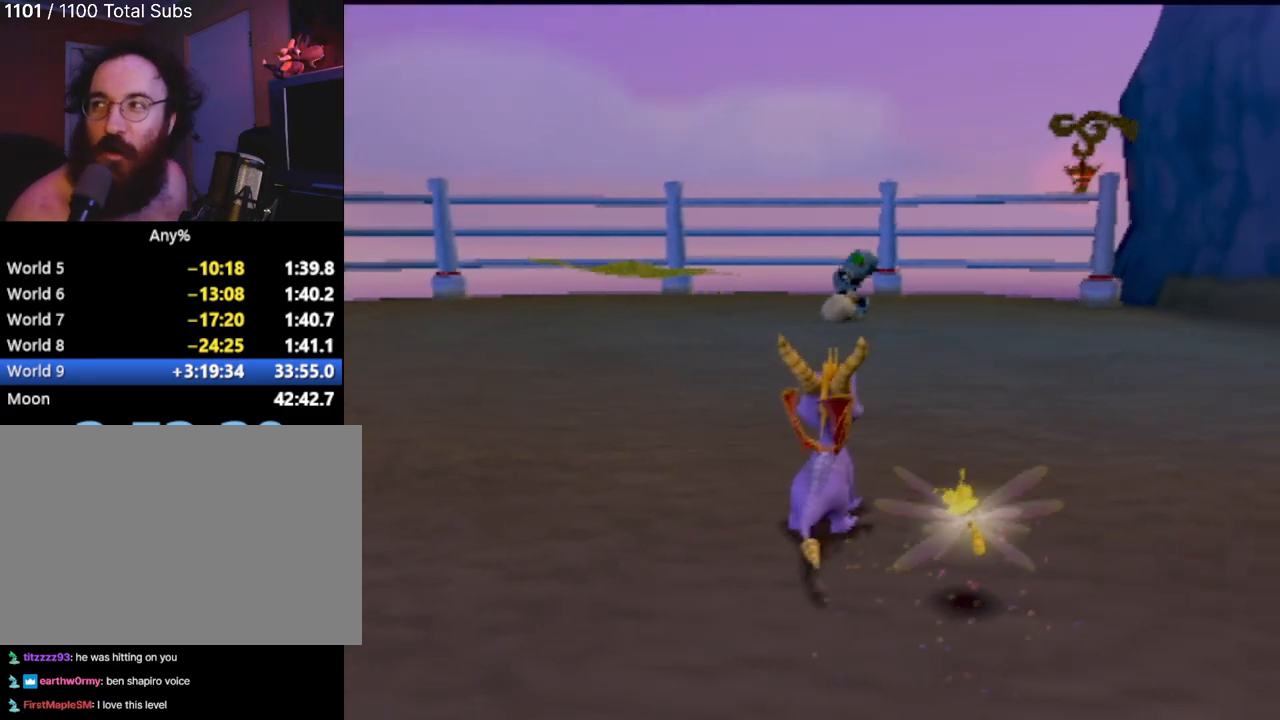
{"buttons": [], "left_stick": "center", "events": []}
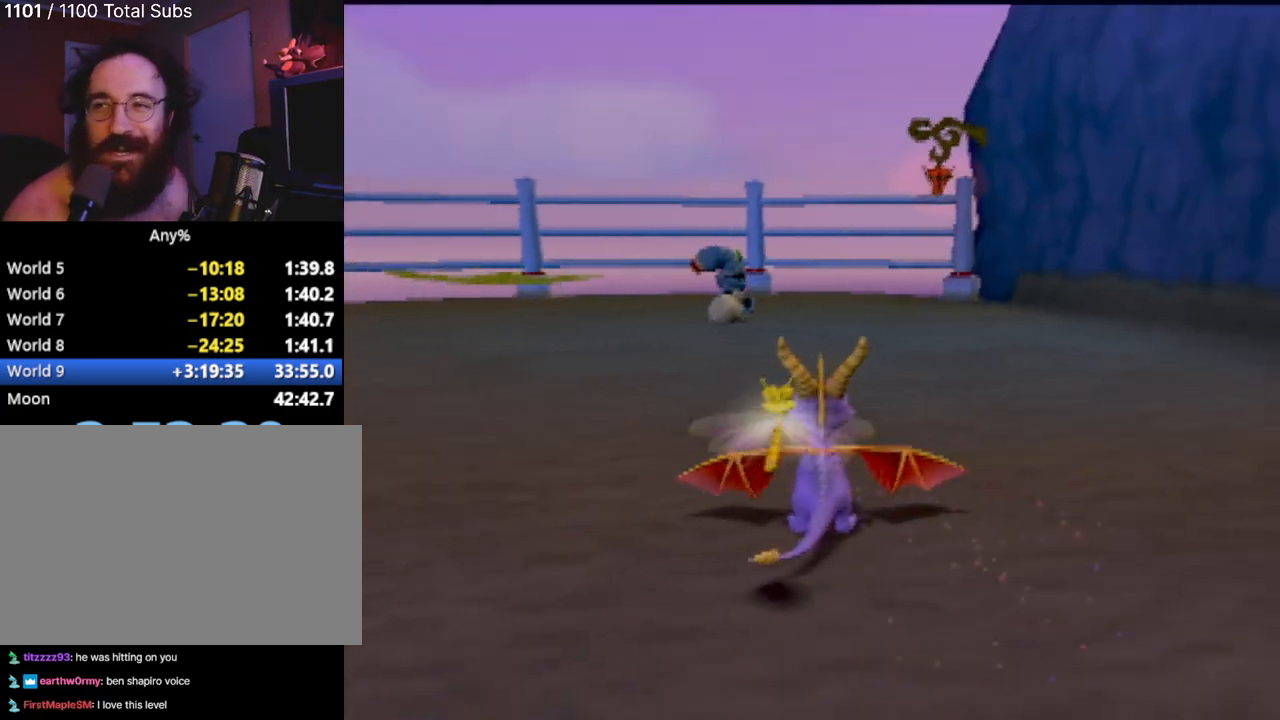
{"buttons": [], "left_stick": "center", "events": []}
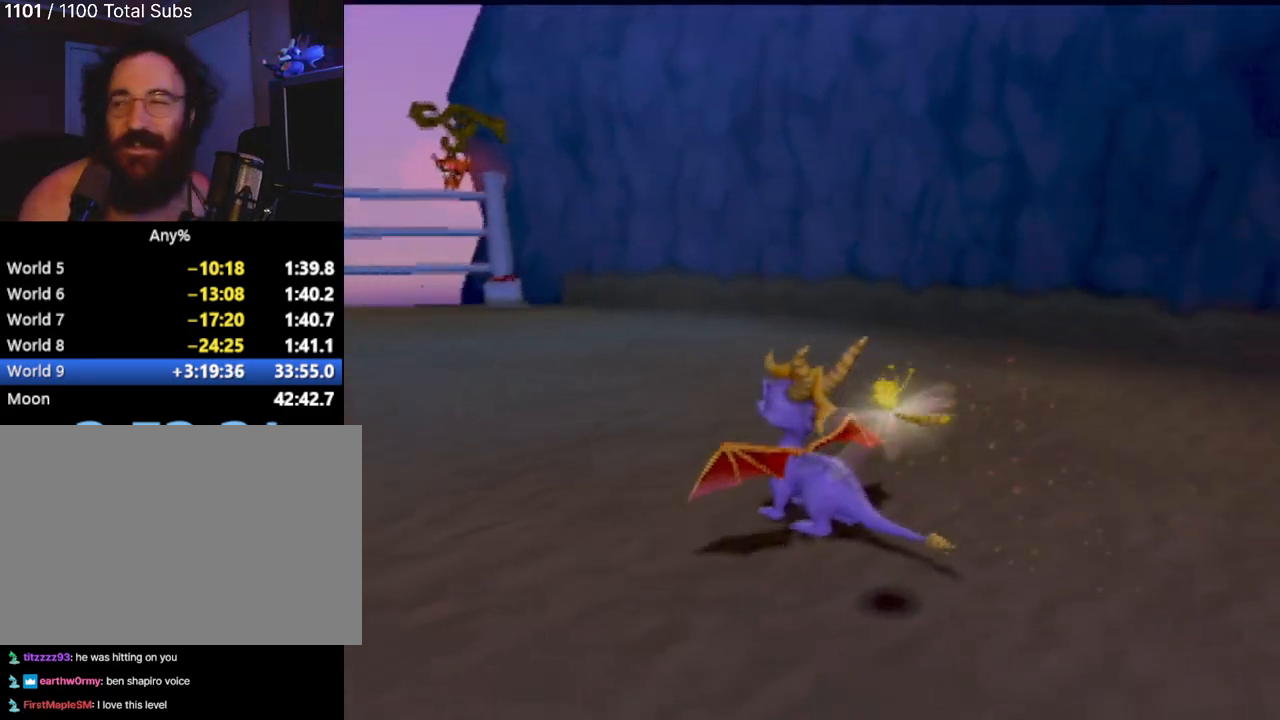
{"buttons": [], "left_stick": "center", "events": [[150, "left_stick", "right"], [200, "left_stick", "up-right"], [467, "left_stick", "center"]]}
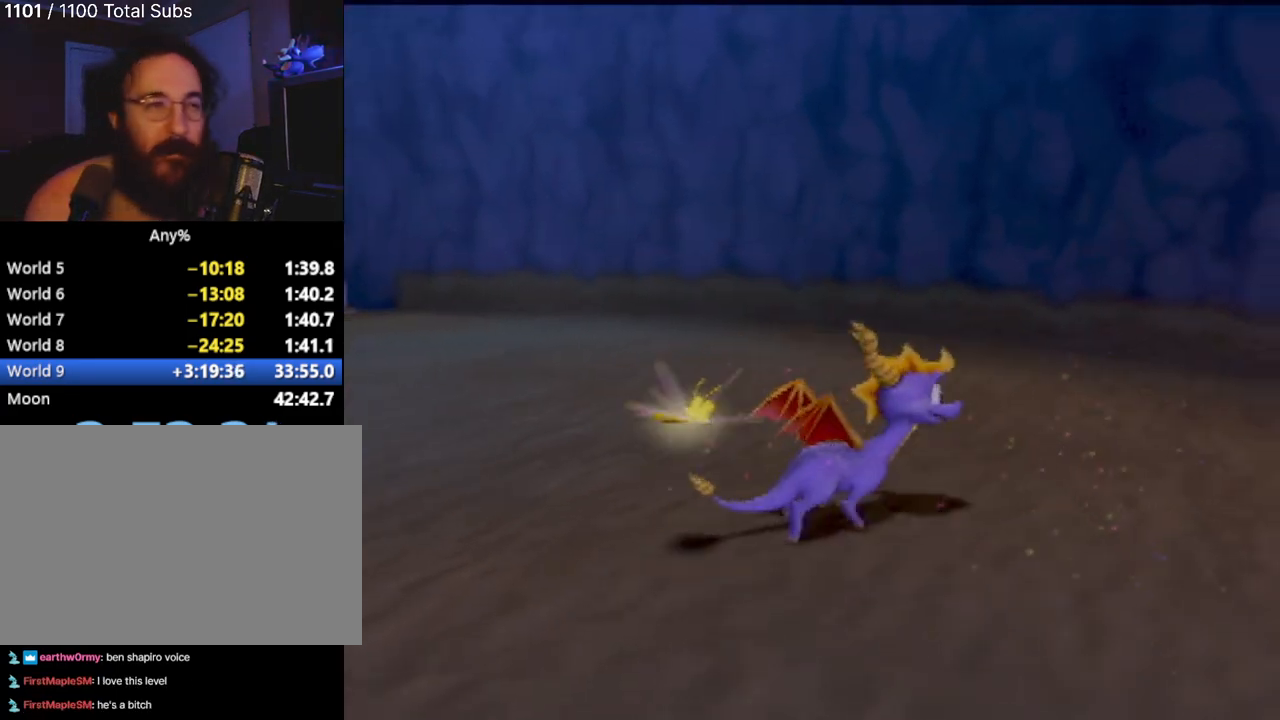
{"buttons": [], "left_stick": "left", "events": [[217, "left_stick", "left"]]}
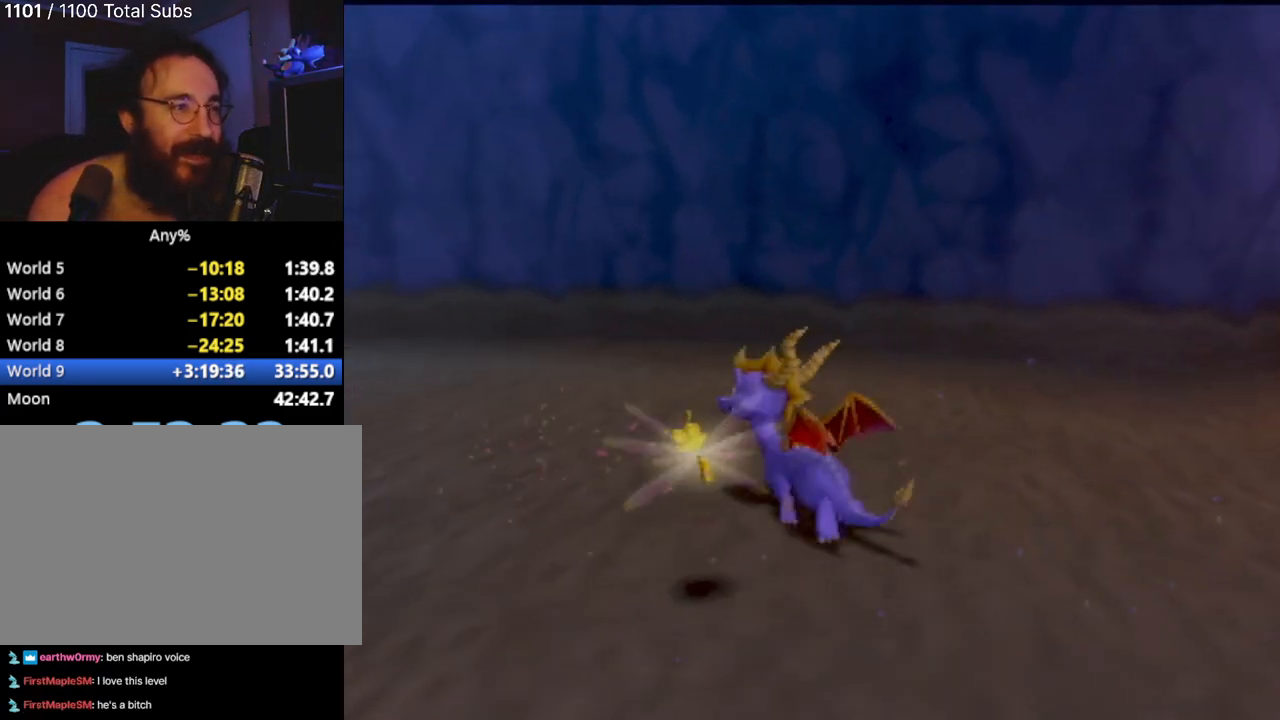
{"buttons": [], "left_stick": "center", "events": [[150, "left_stick", "center"]]}
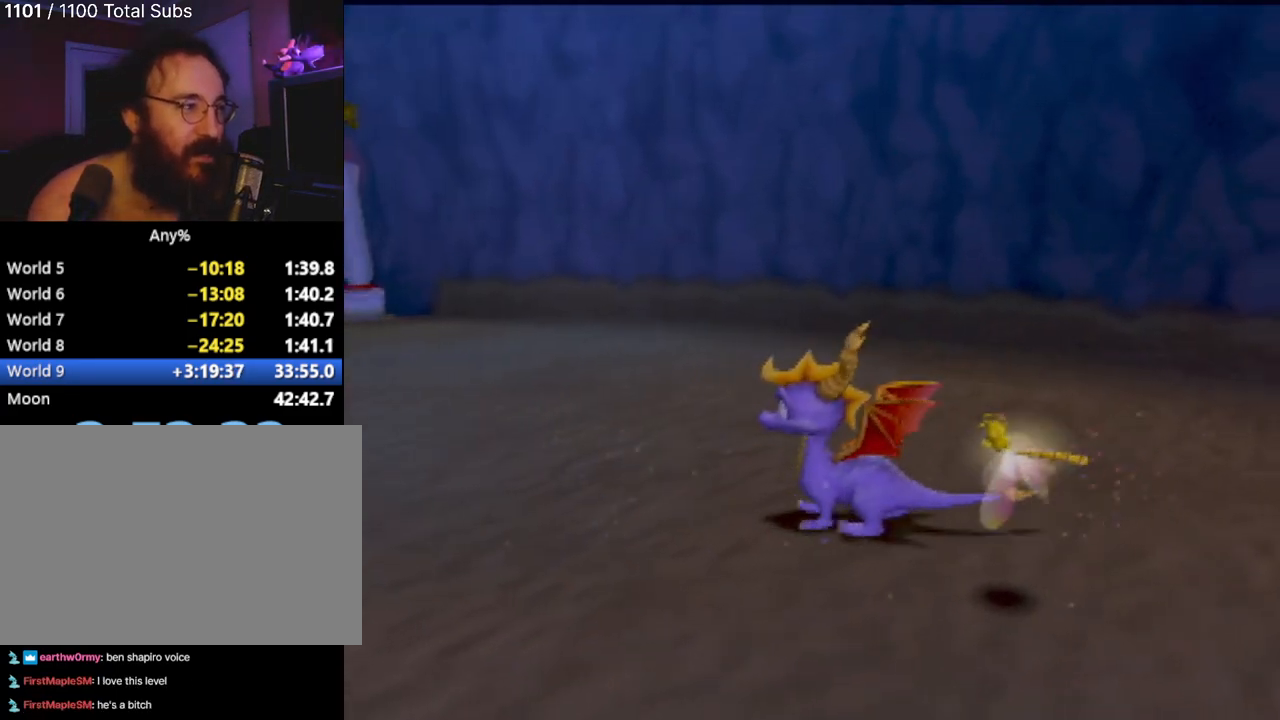
{"buttons": [], "left_stick": "center", "events": [[283, "left_stick", "down-left"], [433, "left_stick", "center"]]}
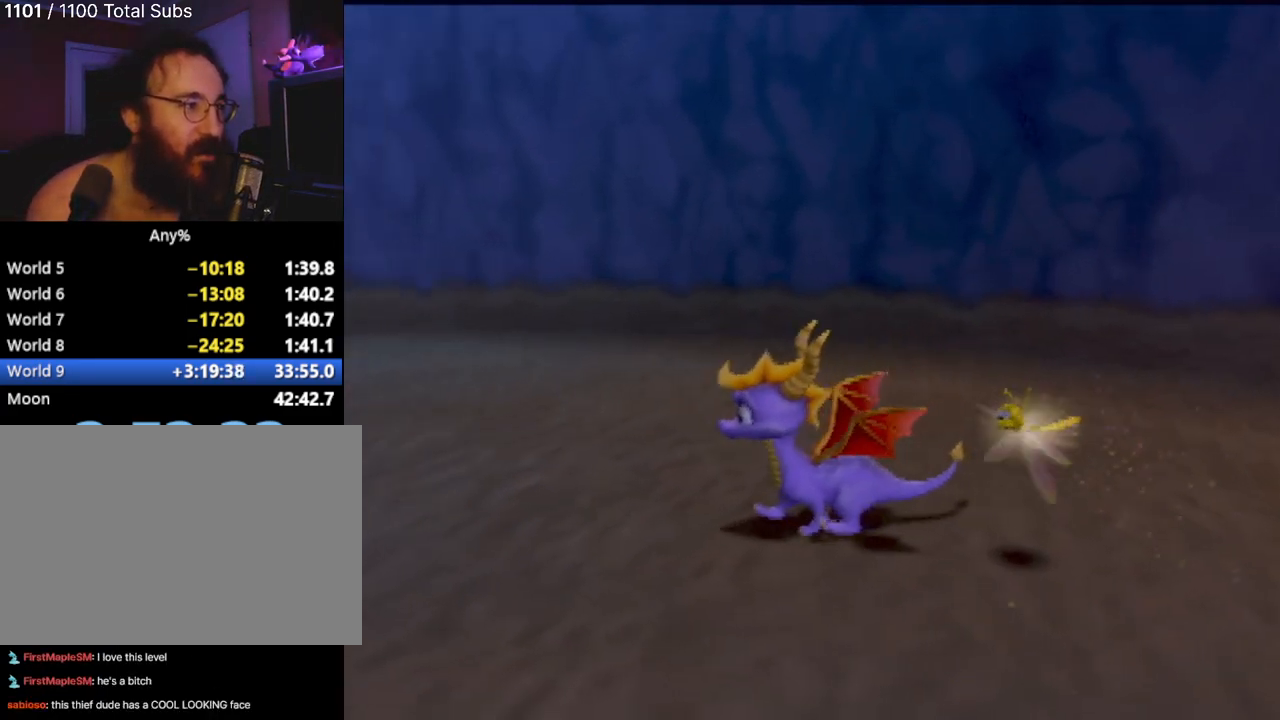
{"buttons": [], "left_stick": "left", "events": [[451, "left_stick", "left"]]}
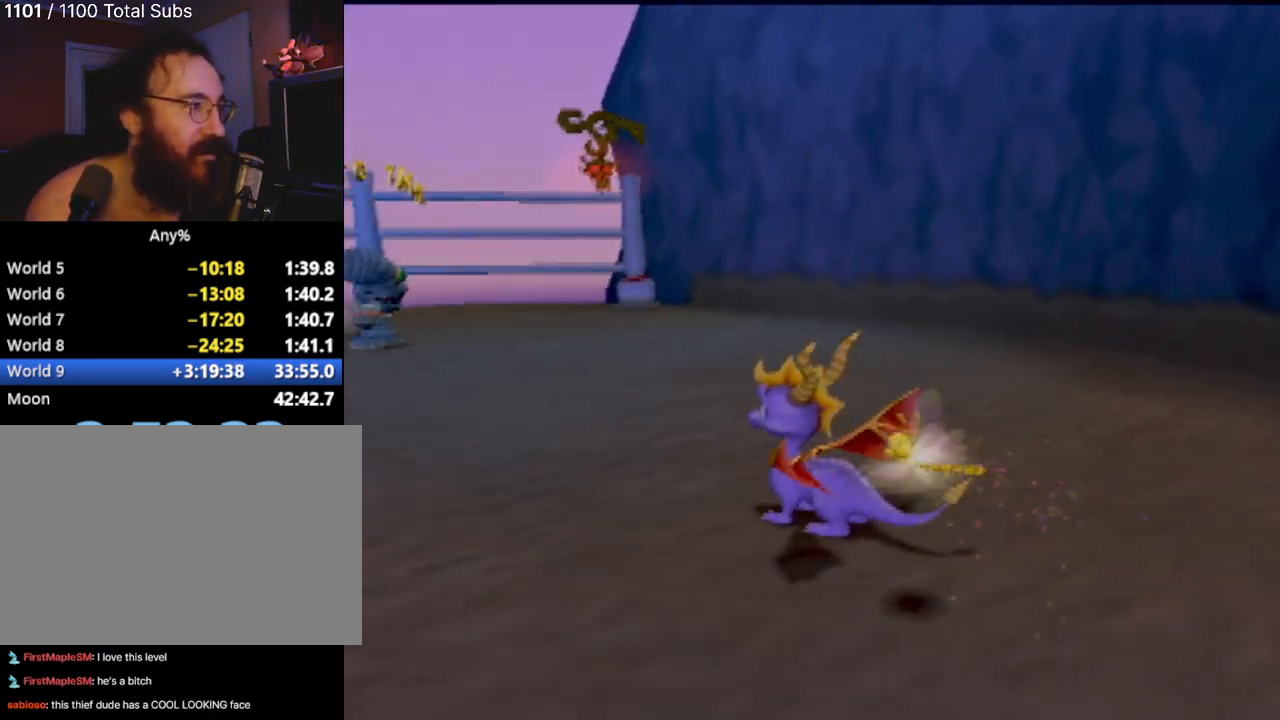
{"buttons": [], "left_stick": "down-left", "events": [[233, "left_stick", "down"], [433, "left_stick", "down-left"]]}
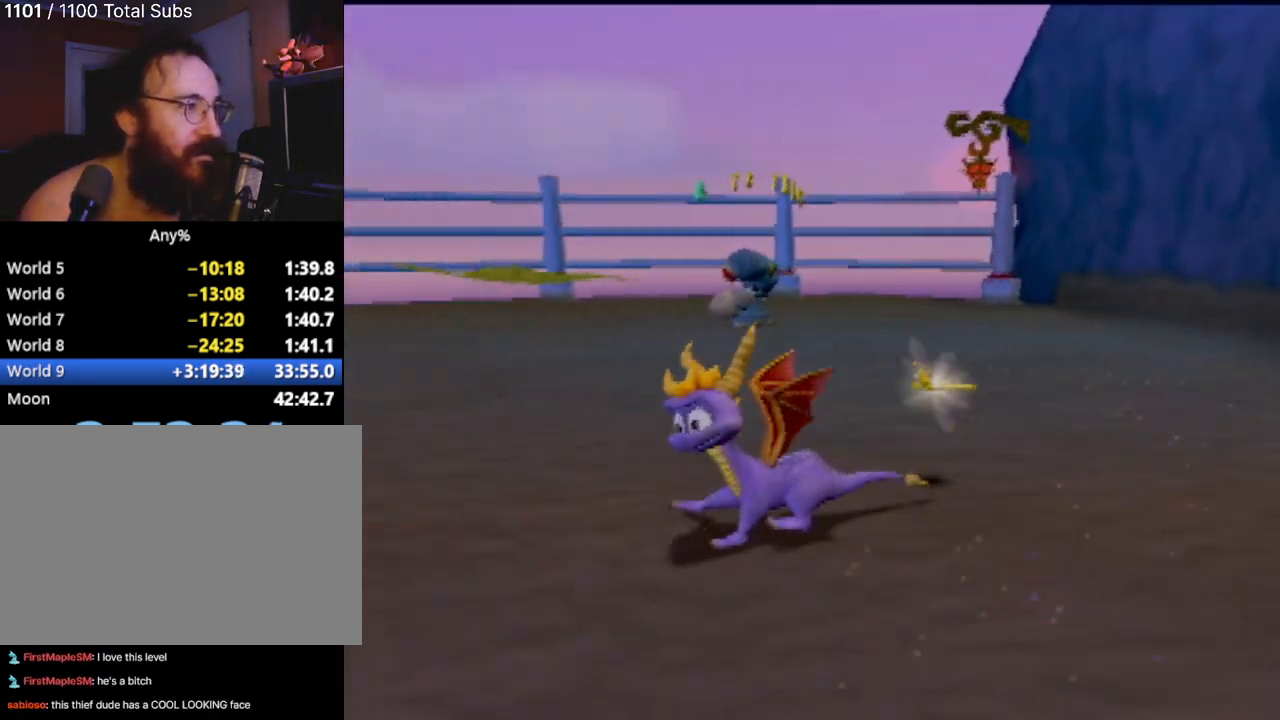
{"buttons": ["SQUARE"], "left_stick": "center", "events": [[17, "SQUARE", "down"], [100, "left_stick", "center"]]}
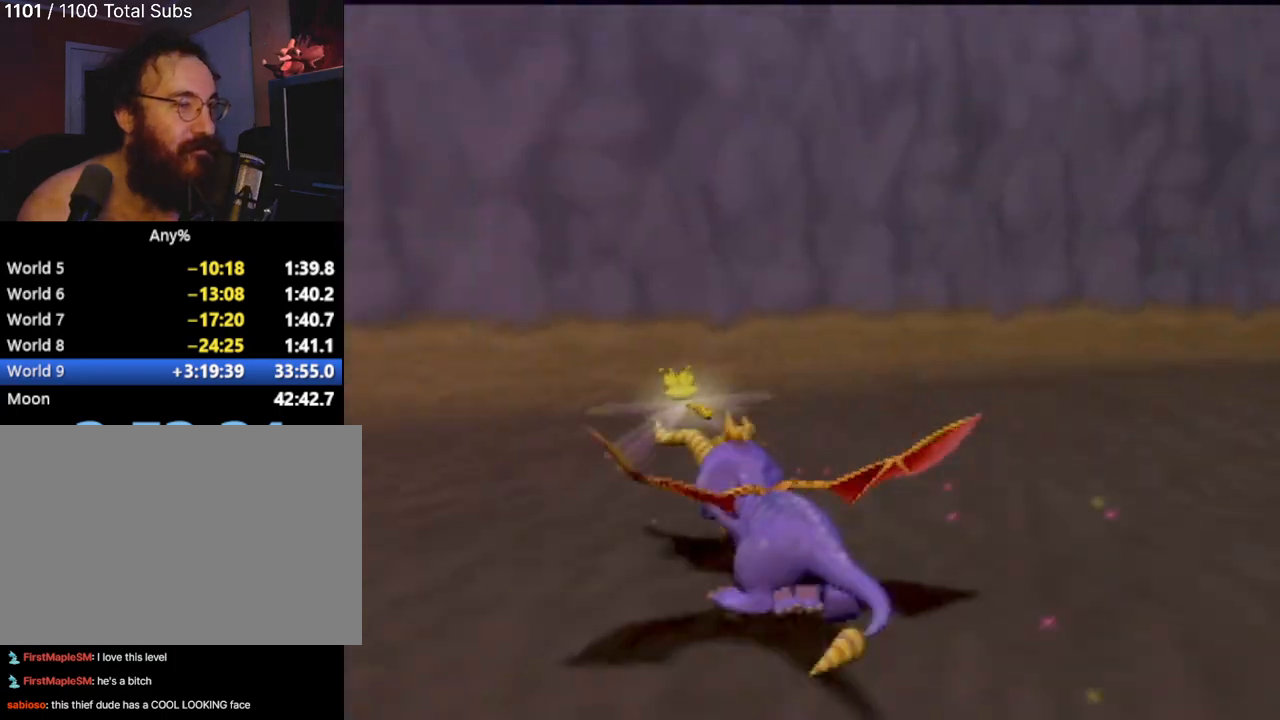
{"buttons": [], "left_stick": "center", "events": [[150, "SQUARE", "up"]]}
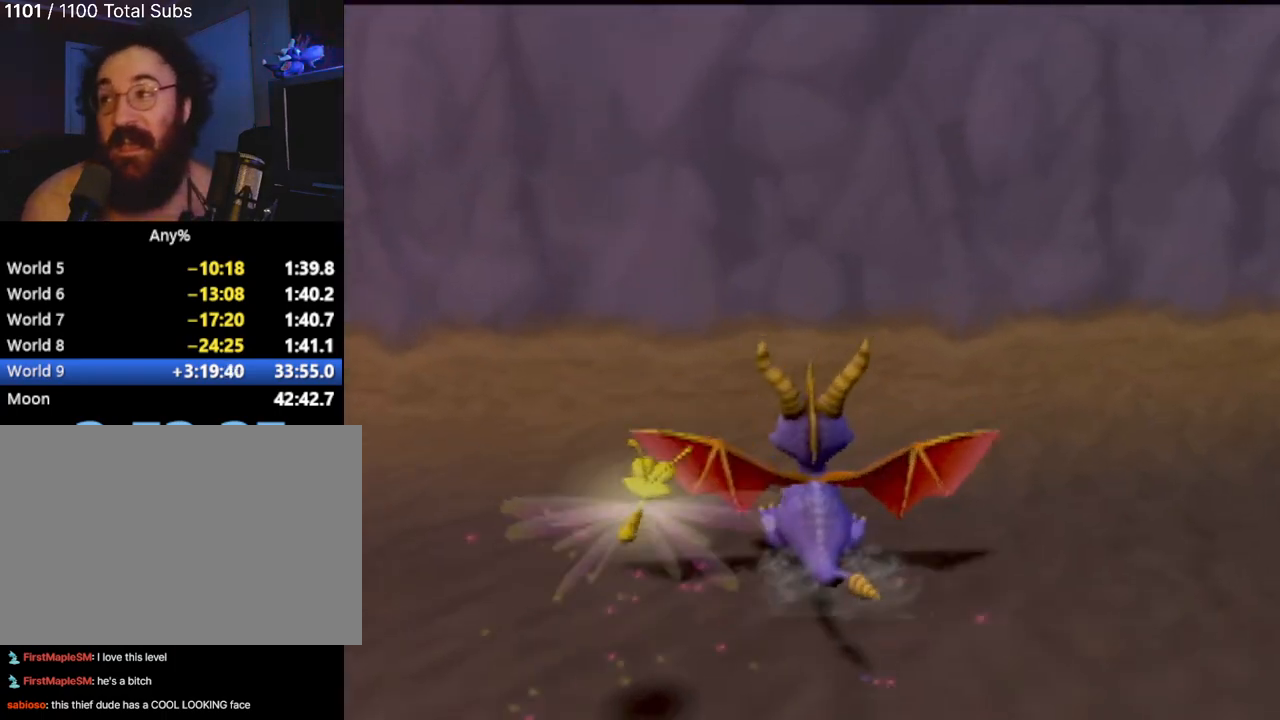
{"buttons": [], "left_stick": "center", "events": []}
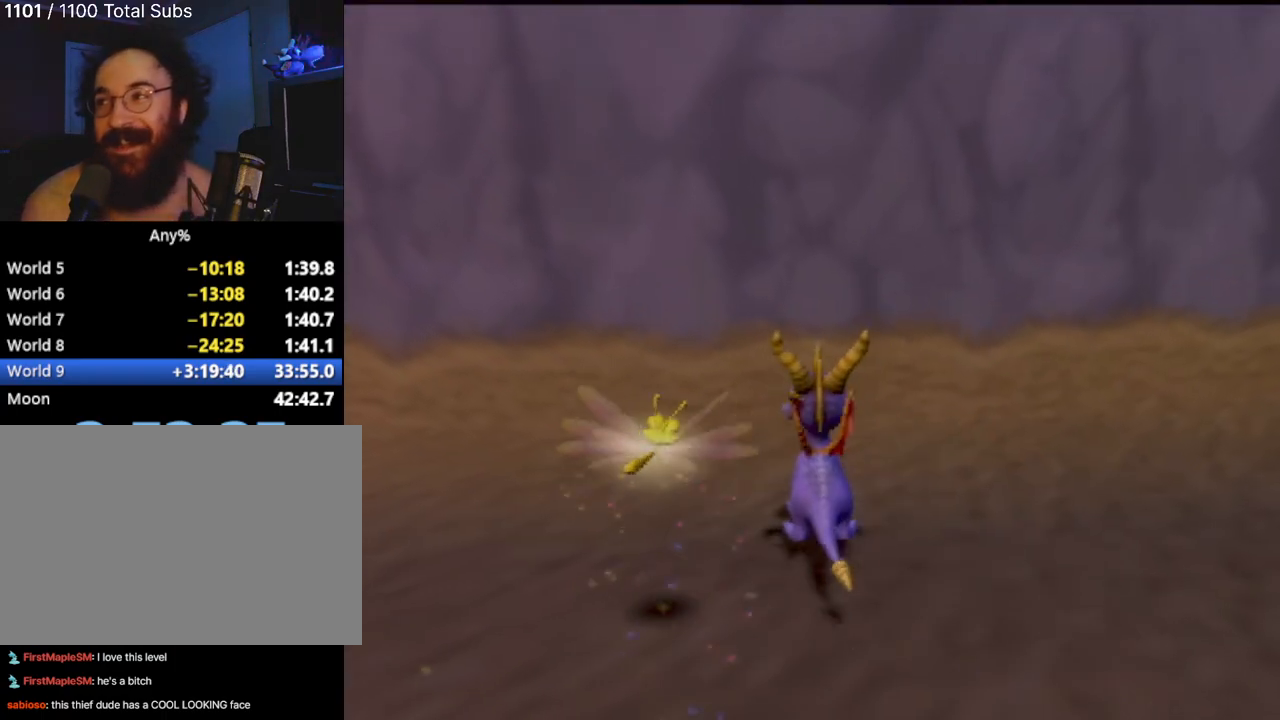
{"buttons": [], "left_stick": "left", "events": [[417, "left_stick", "left"]]}
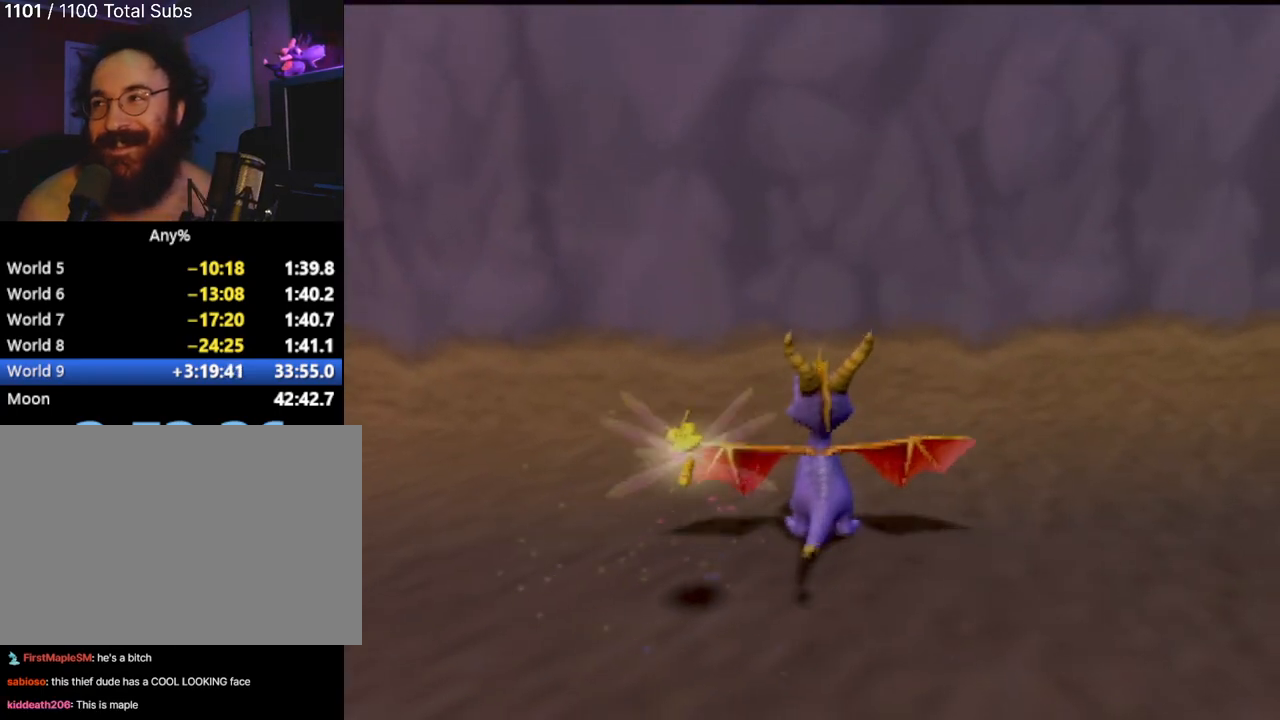
{"buttons": ["SQUARE"], "left_stick": "center", "events": [[267, "SQUARE", "down"], [384, "left_stick", "center"]]}
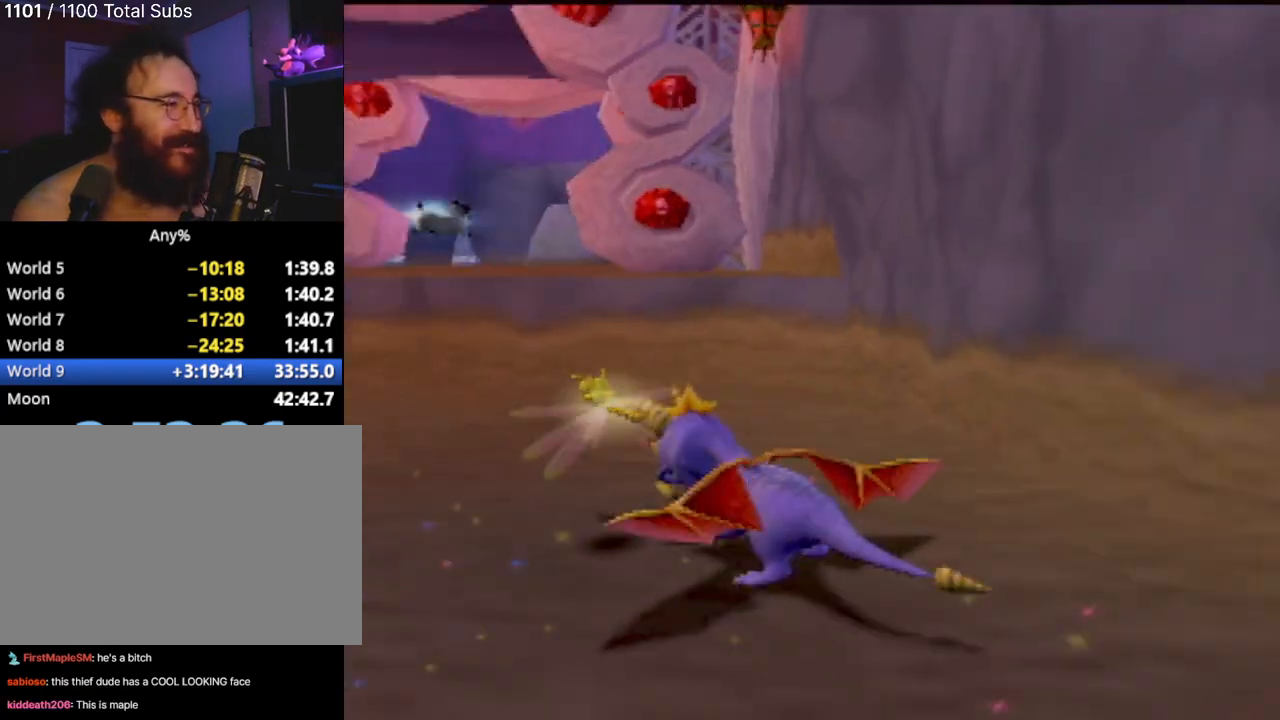
{"buttons": ["CROSS", "SQUARE"], "left_stick": "up-left", "events": [[116, "left_stick", "right"], [250, "left_stick", "center"], [400, "CROSS", "down"], [433, "left_stick", "up-left"]]}
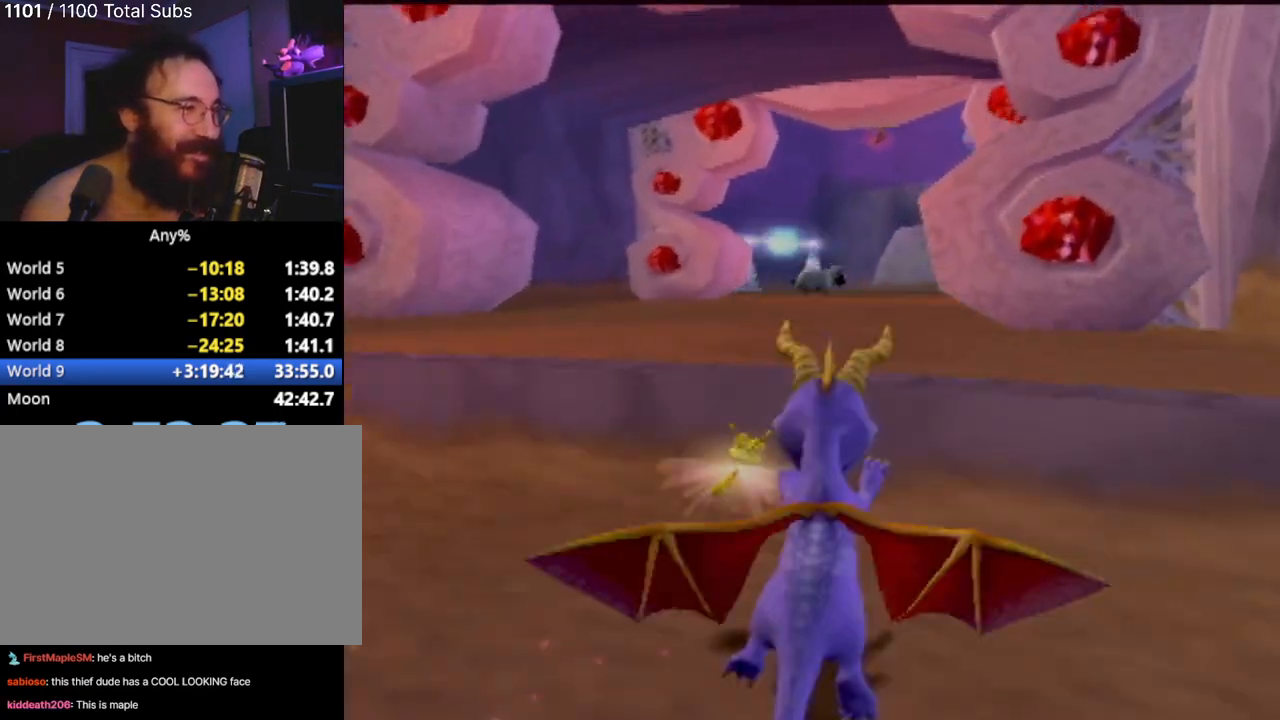
{"buttons": [], "left_stick": "center", "events": [[67, "left_stick", "center"], [150, "CROSS", "up"], [417, "SQUARE", "up"]]}